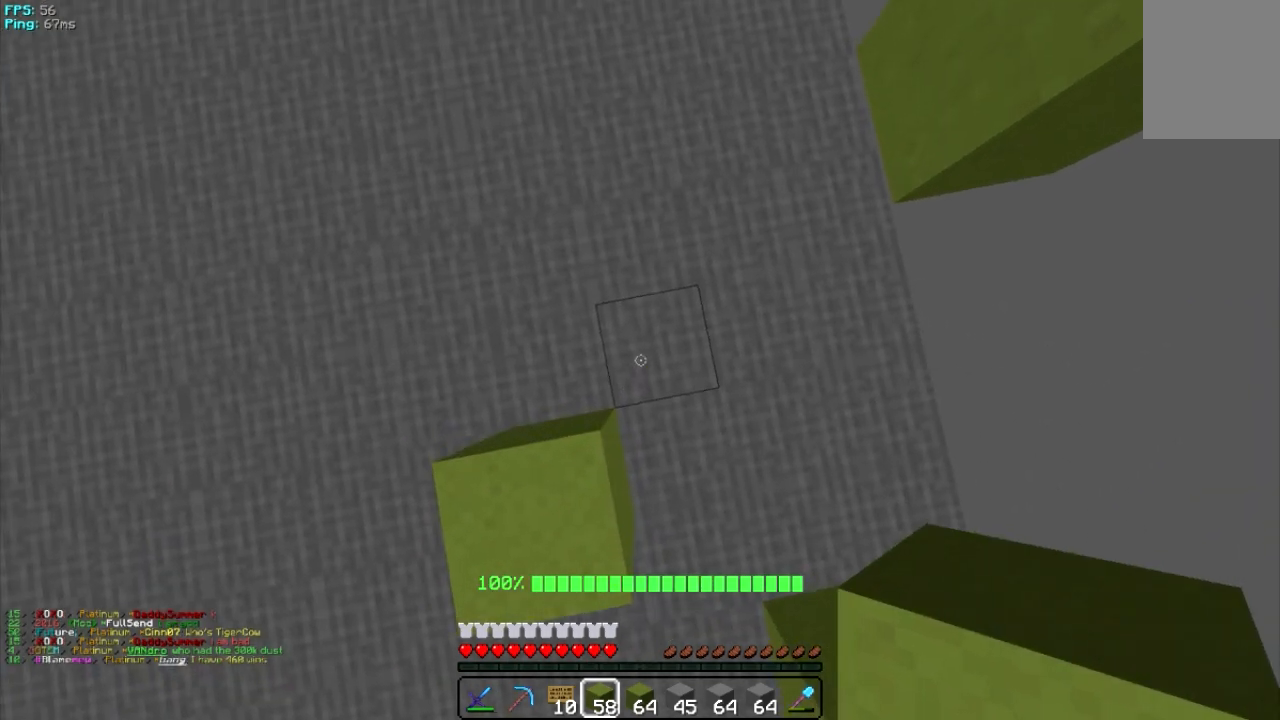
Gameplay with keyboard and mouse; each line is a JSON object with the keys and mouse buttons held at the frame after it. "events" lists presses ("down") and releases ("up") of "a", "d", "s", "w", "mouse_left" and "mouse_right" between this image and that frame as [ms after this image, input, new state], when the widget could be followed in between. "mouse_left", "mouse_right" = the "left", "right" buttons of the "mouse" list. No other keys are recorded. Fast repeated clicks can show as one long hold. Mouse movement is not recorded.
{"keys": [], "mouse": [], "events": []}
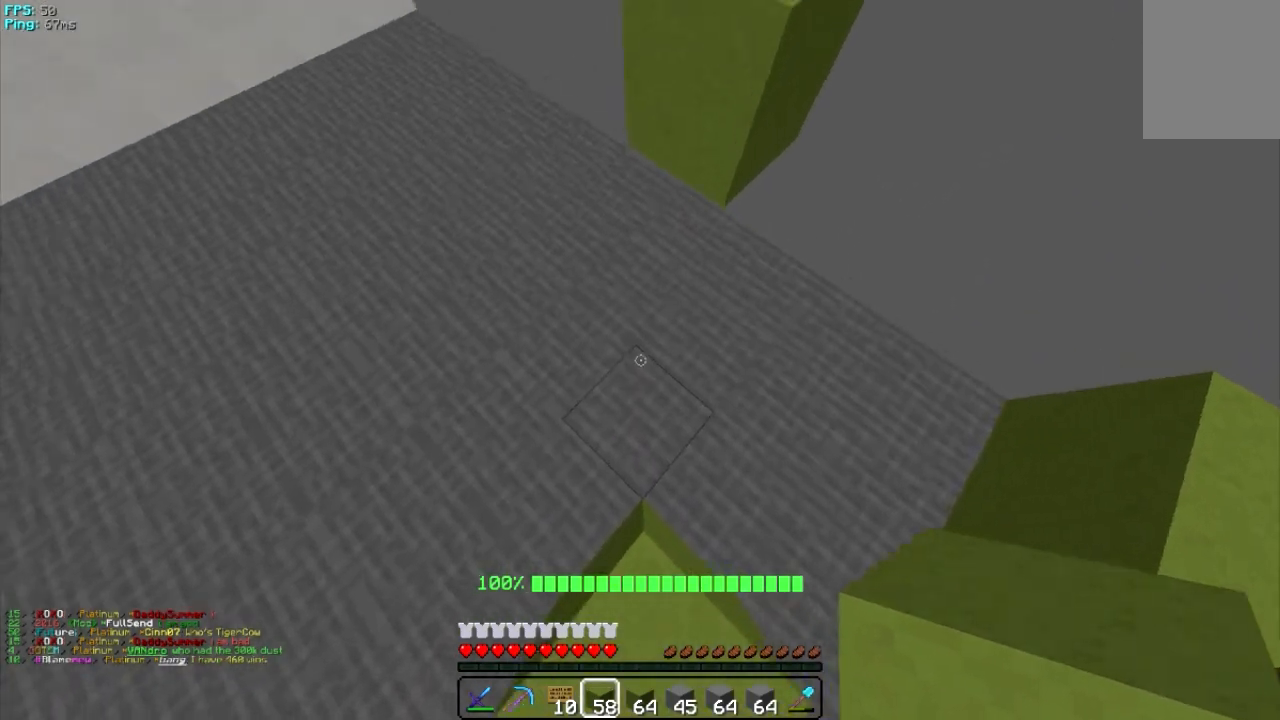
{"keys": [], "mouse": [], "events": []}
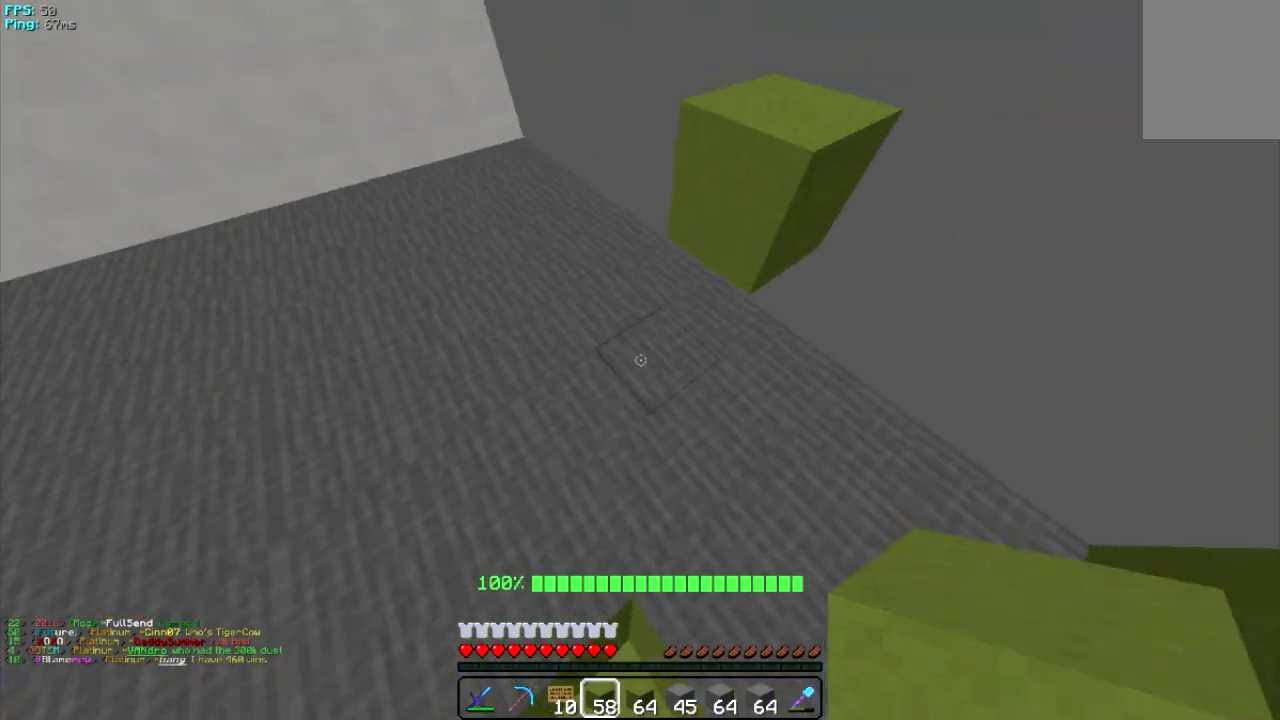
{"keys": ["s"], "mouse": [], "events": [[240, "s", "down"]]}
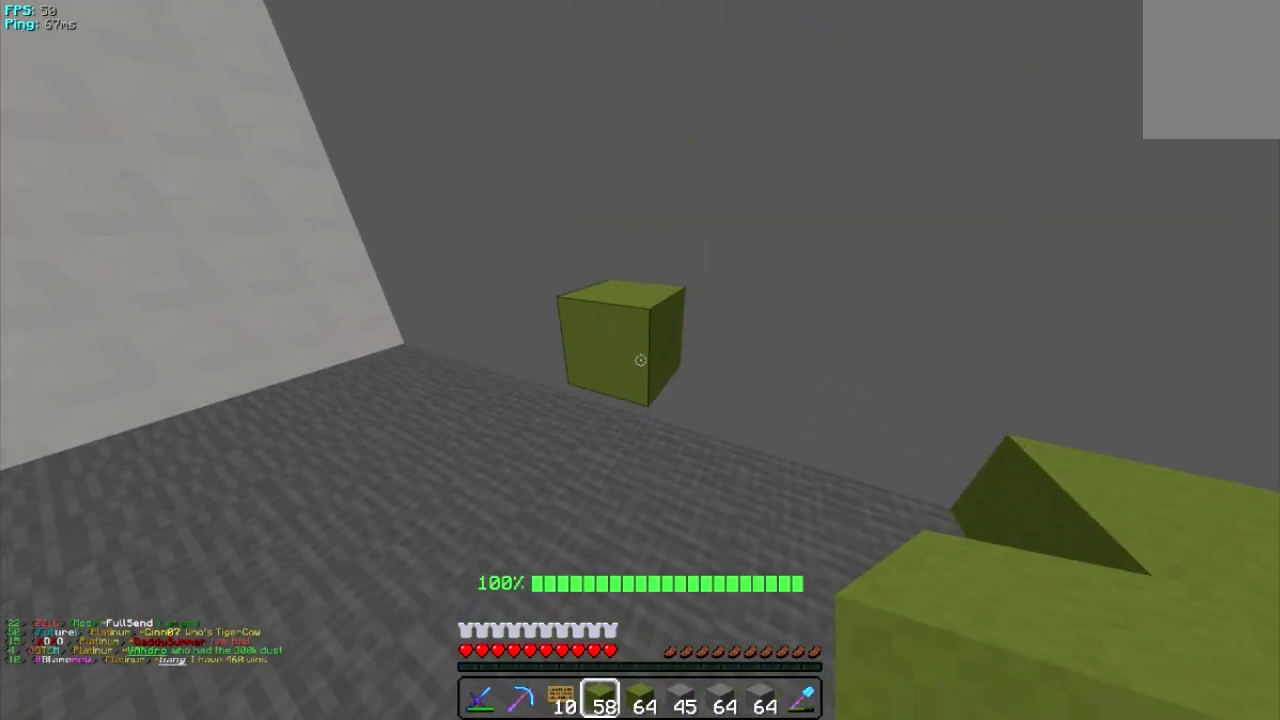
{"keys": ["w"], "mouse": [], "events": [[180, "s", "up"], [480, "w", "down"]]}
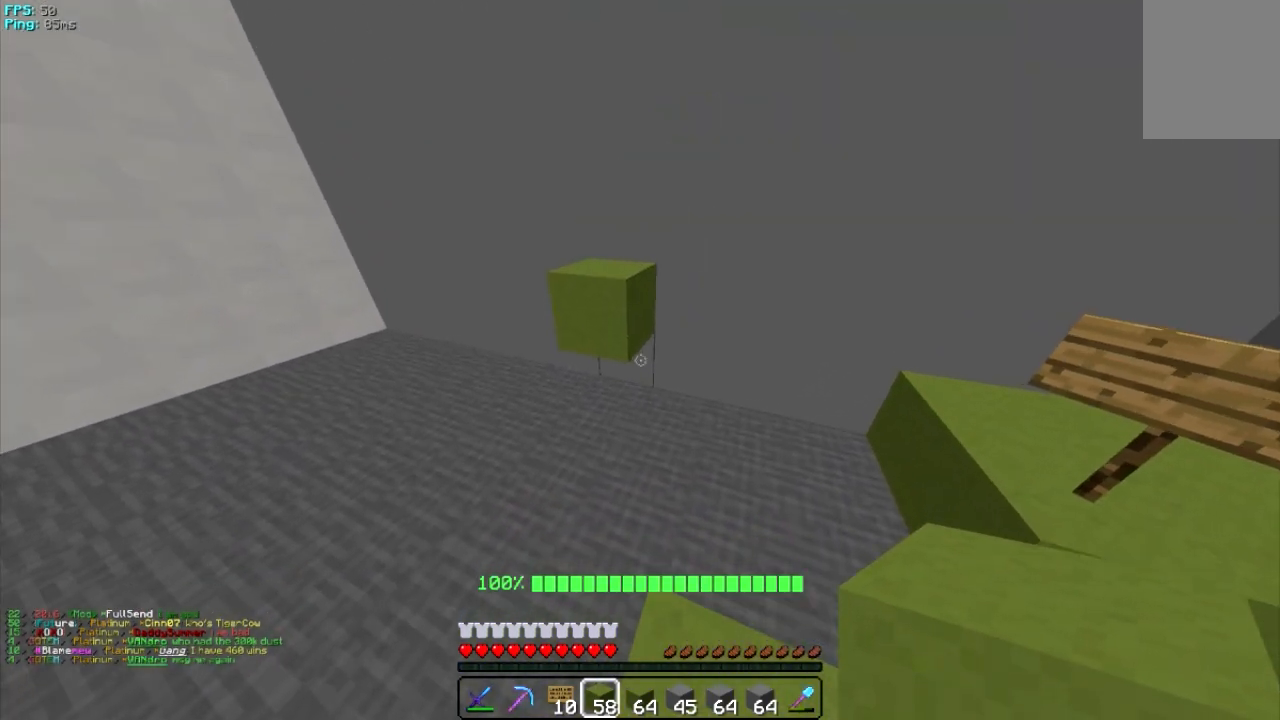
{"keys": [], "mouse": [], "events": [[440, "w", "up"]]}
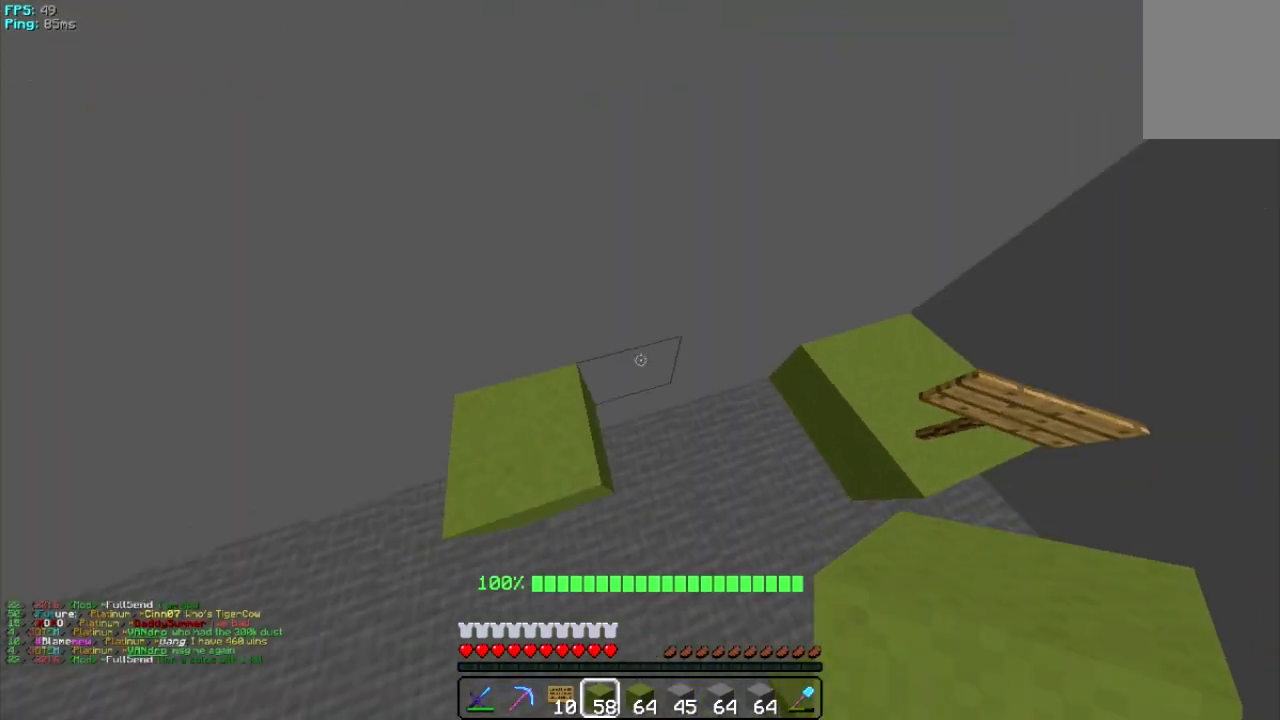
{"keys": ["s"], "mouse": [], "events": [[360, "s", "down"]]}
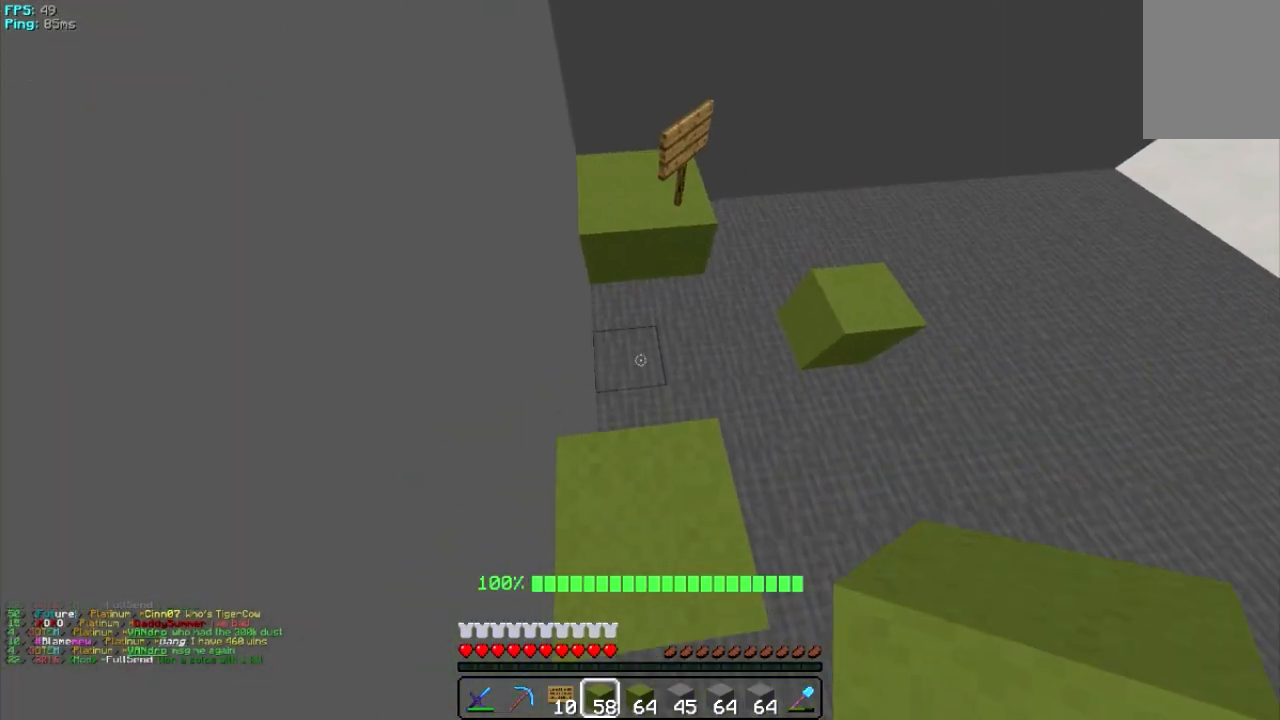
{"keys": ["w"], "mouse": [], "events": [[60, "s", "up"], [160, "w", "down"]]}
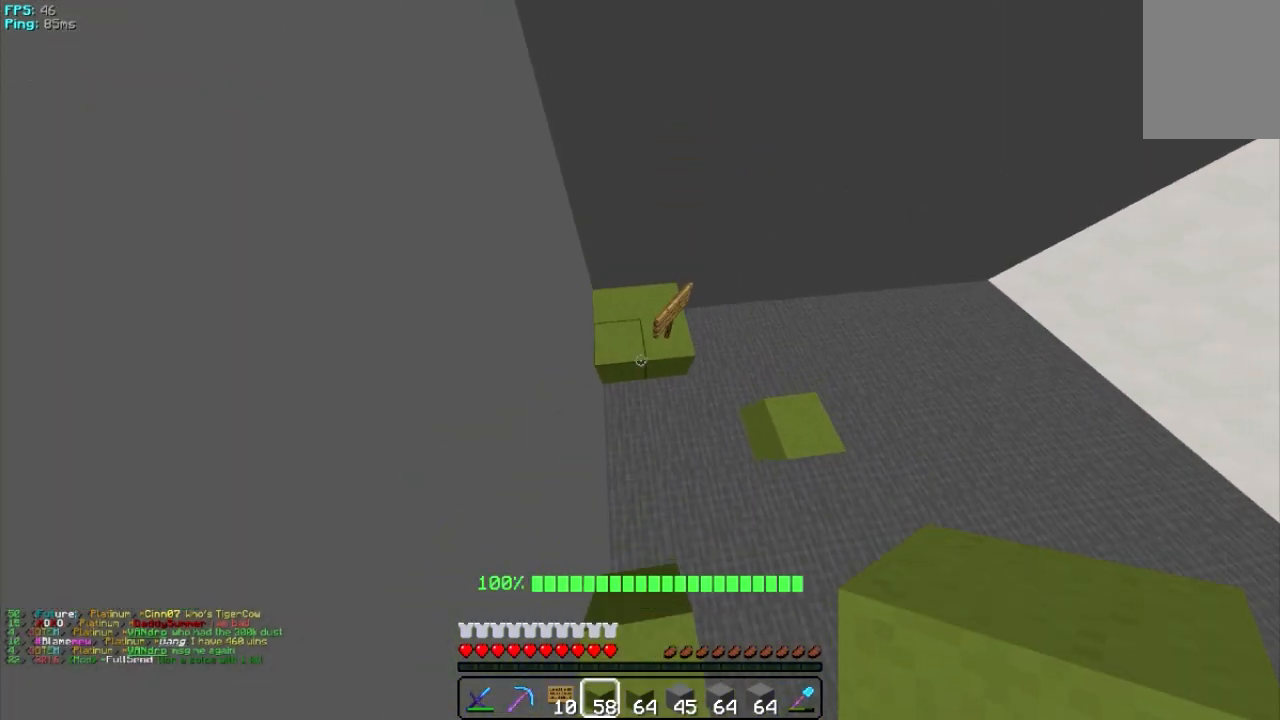
{"keys": ["d"], "mouse": [], "events": [[120, "d", "down"], [360, "w", "up"]]}
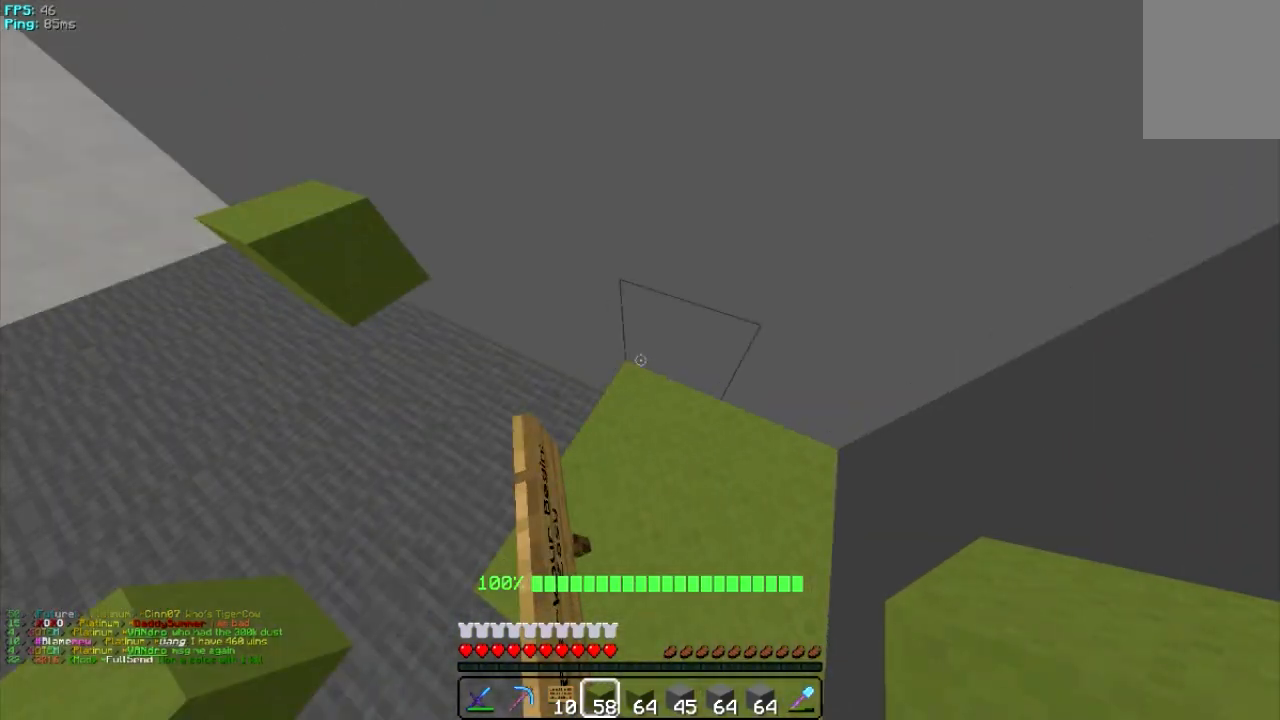
{"keys": ["d", "s"], "mouse": [], "events": [[20, "s", "down"]]}
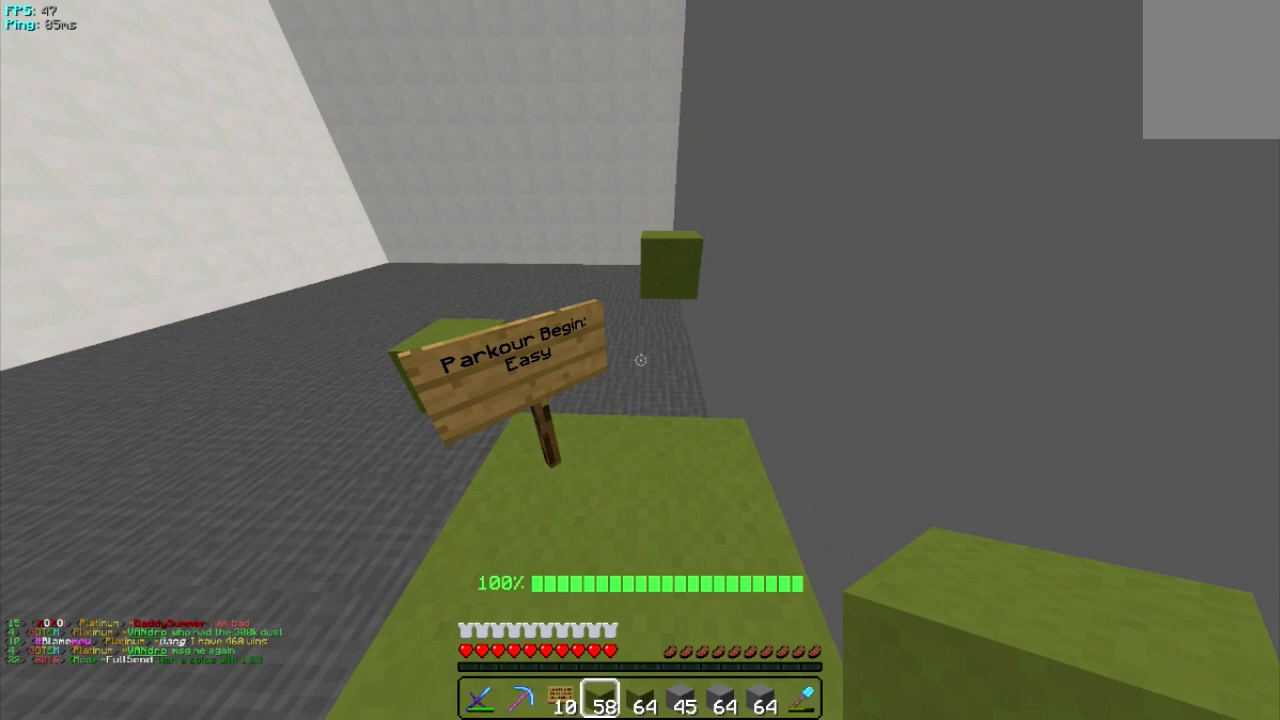
{"keys": ["w"], "mouse": [], "events": [[60, "d", "up"], [100, "s", "up"], [360, "w", "down"]]}
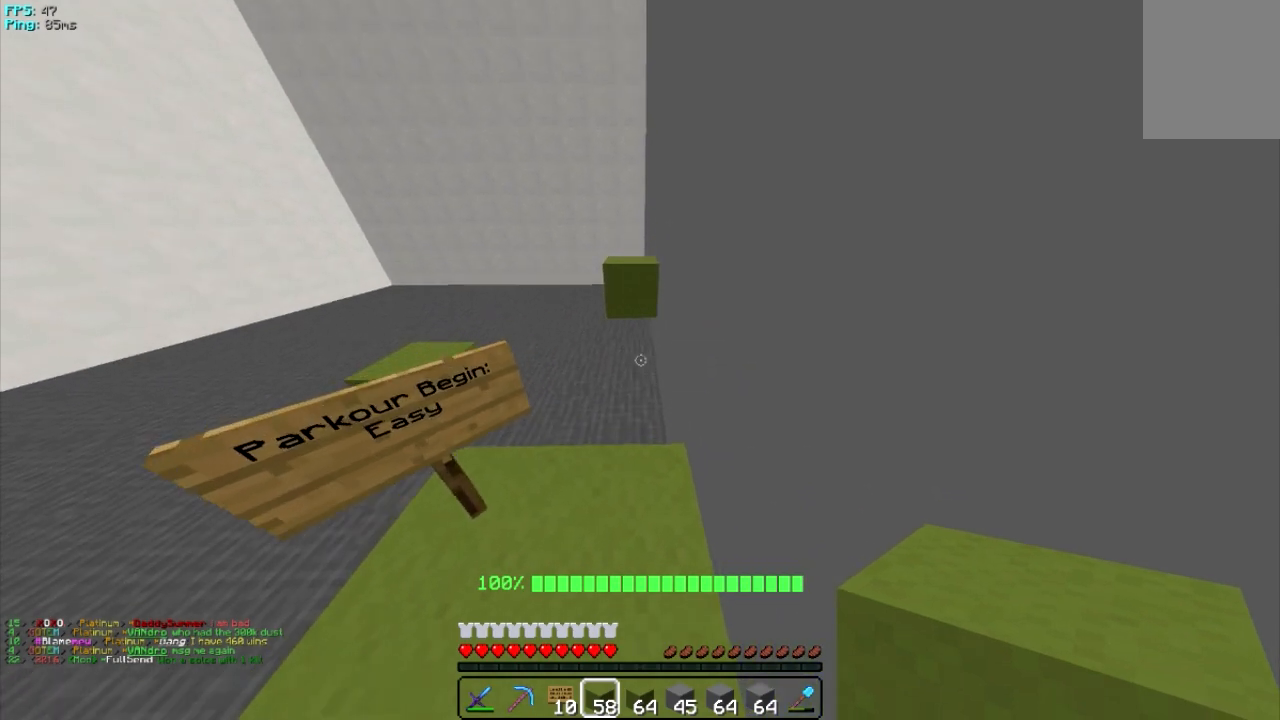
{"keys": ["w"], "mouse": [], "events": []}
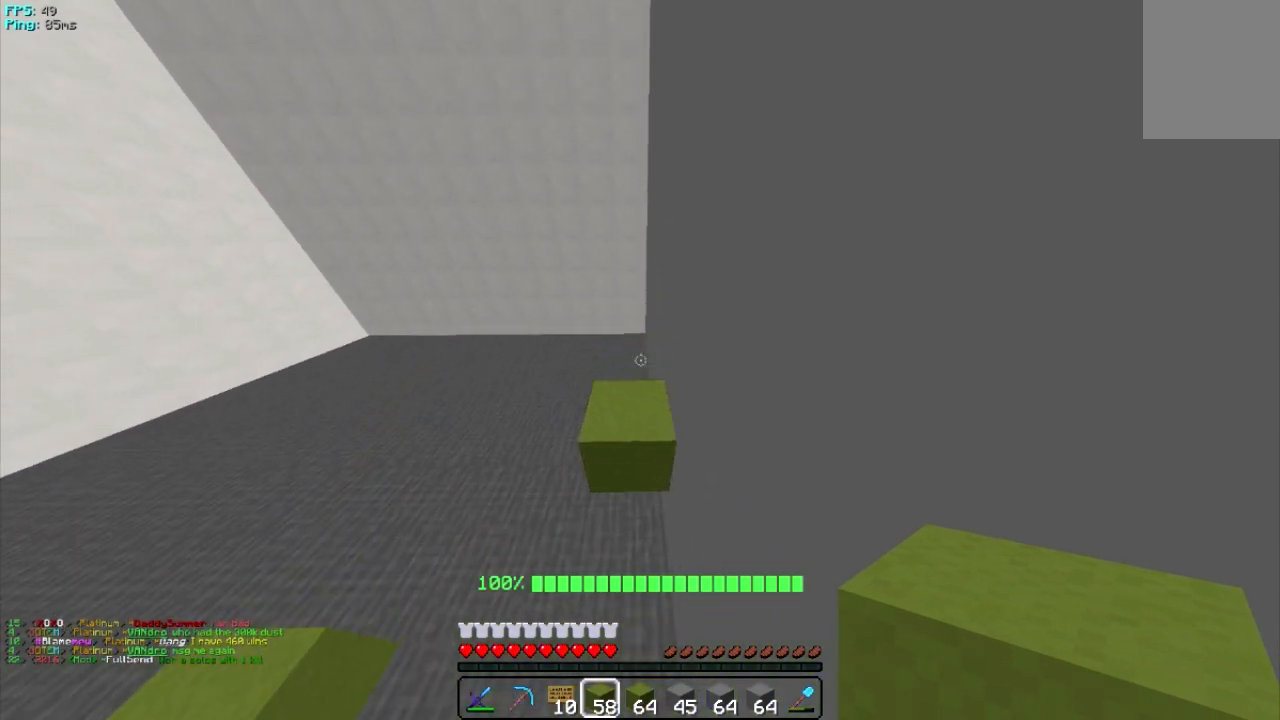
{"keys": [], "mouse": [], "events": [[220, "w", "up"]]}
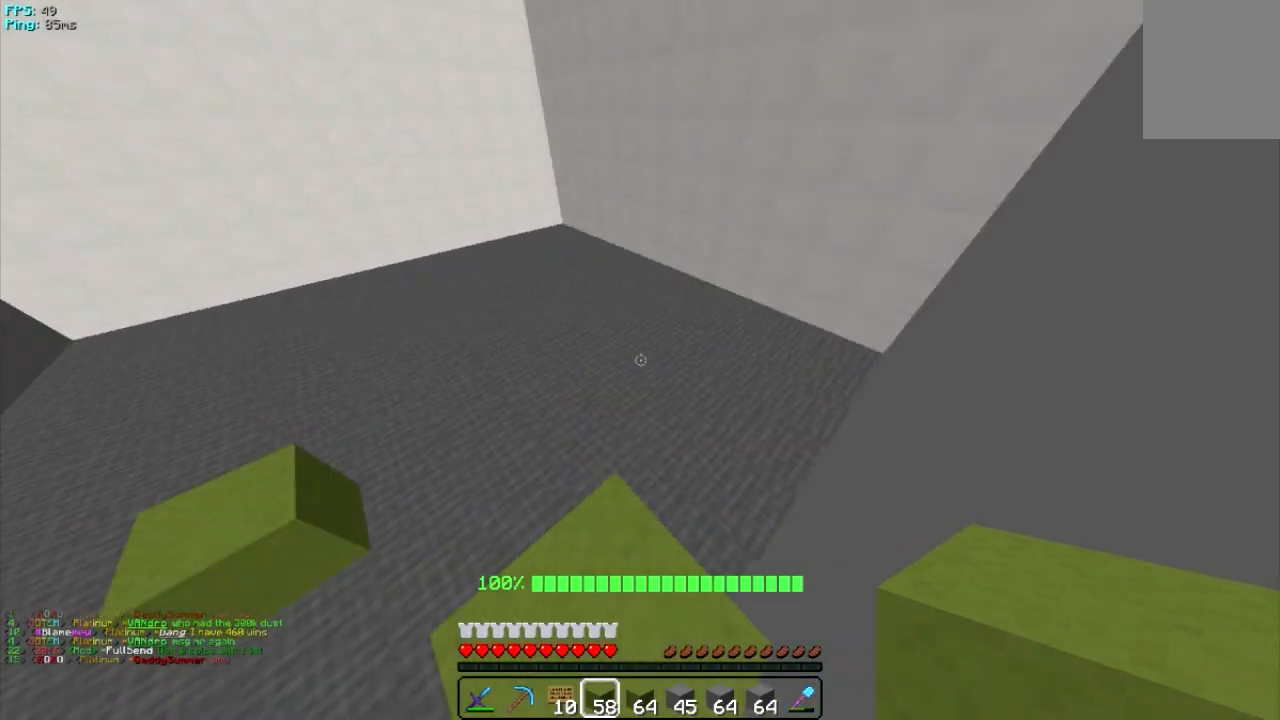
{"keys": ["w"], "mouse": [], "events": [[480, "w", "down"]]}
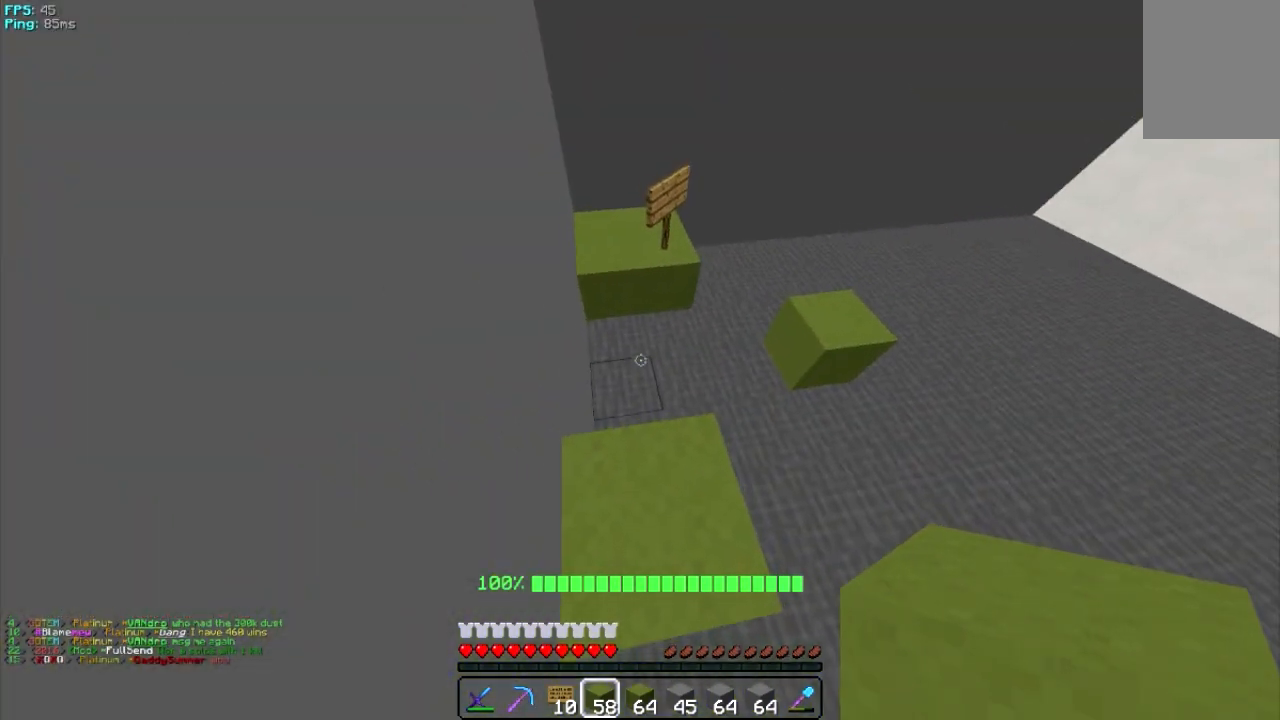
{"keys": ["a", "w"], "mouse": [], "events": [[280, "a", "down"]]}
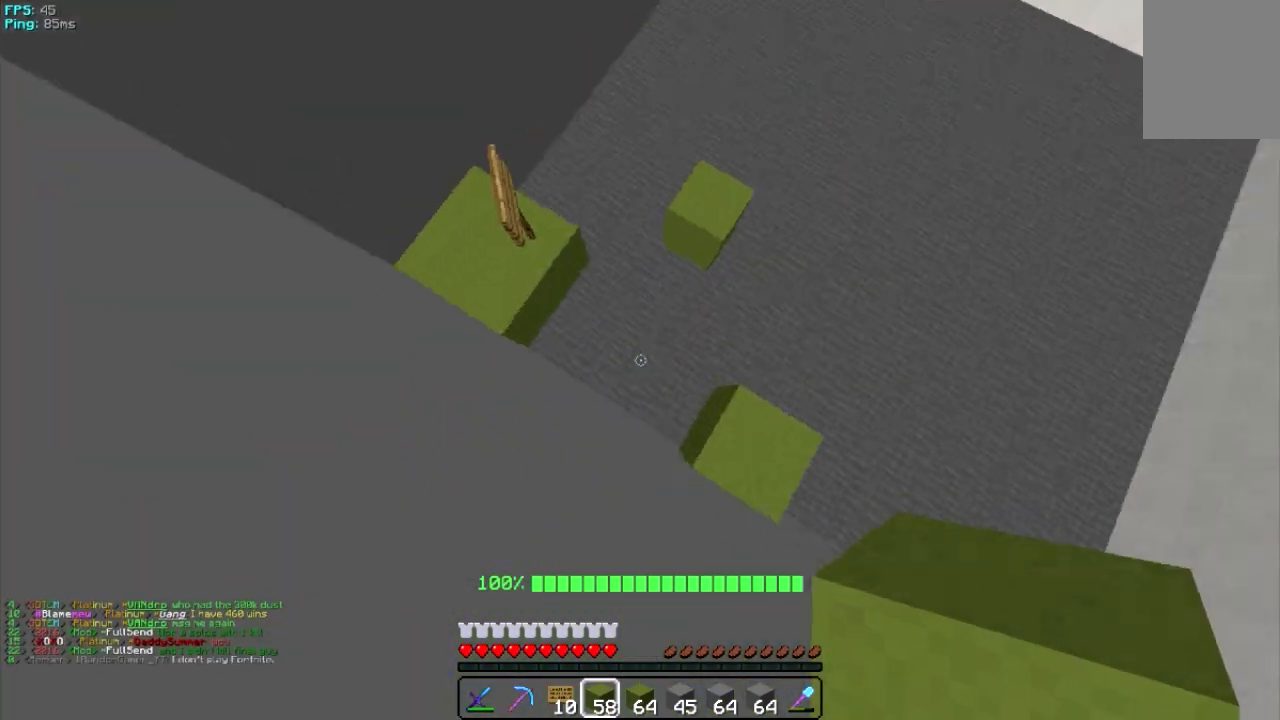
{"keys": ["d"], "mouse": [], "events": [[160, "w", "up"], [240, "a", "up"], [320, "d", "down"]]}
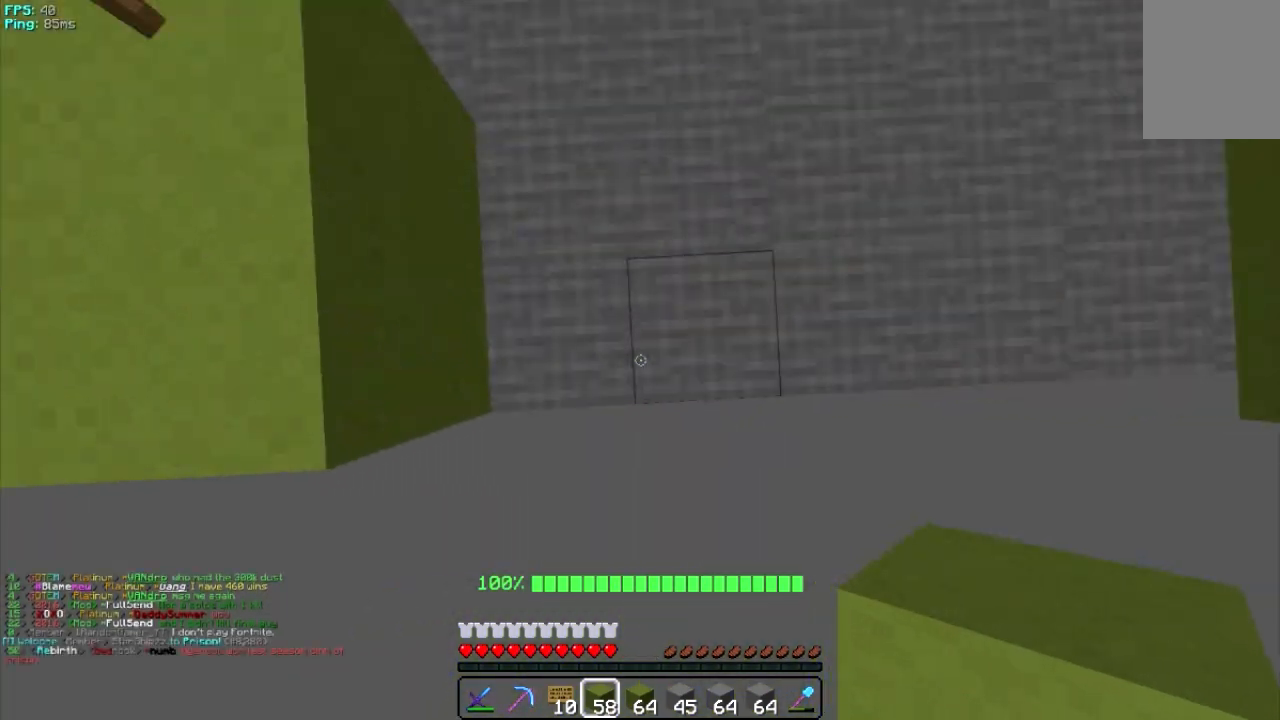
{"keys": [], "mouse": [], "events": [[480, "d", "up"]]}
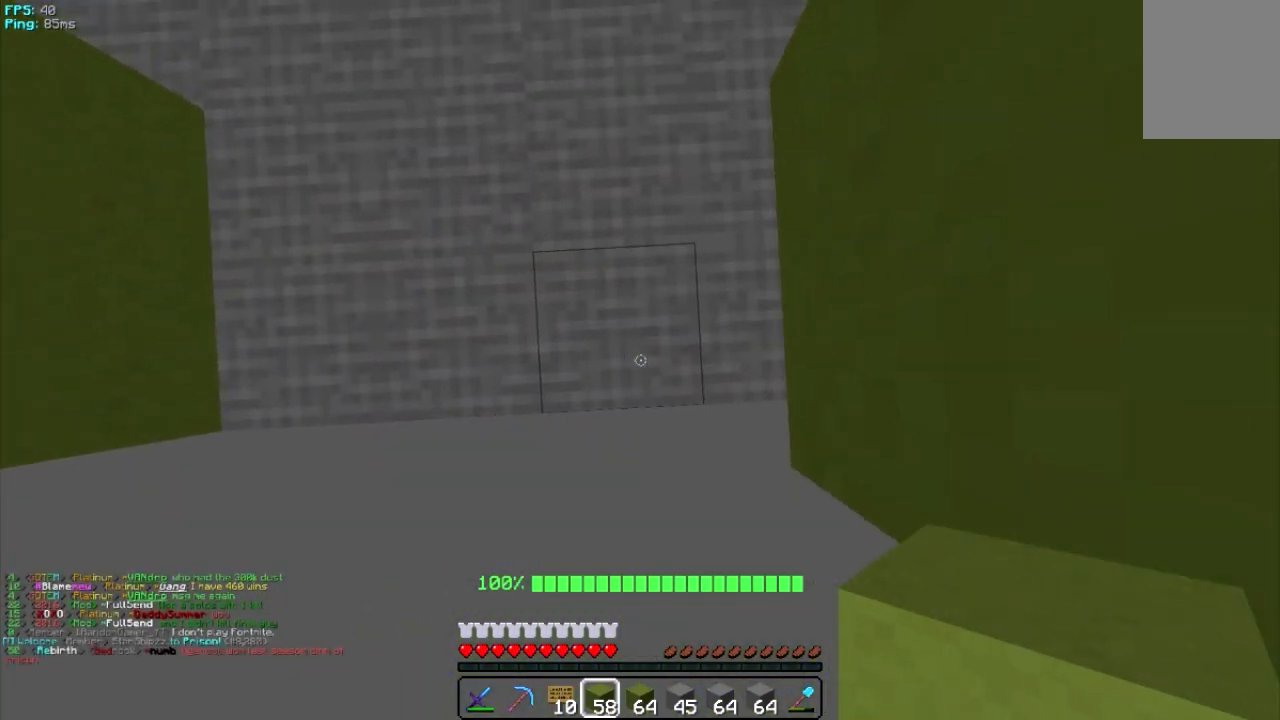
{"keys": ["a"], "mouse": [], "events": [[420, "a", "down"]]}
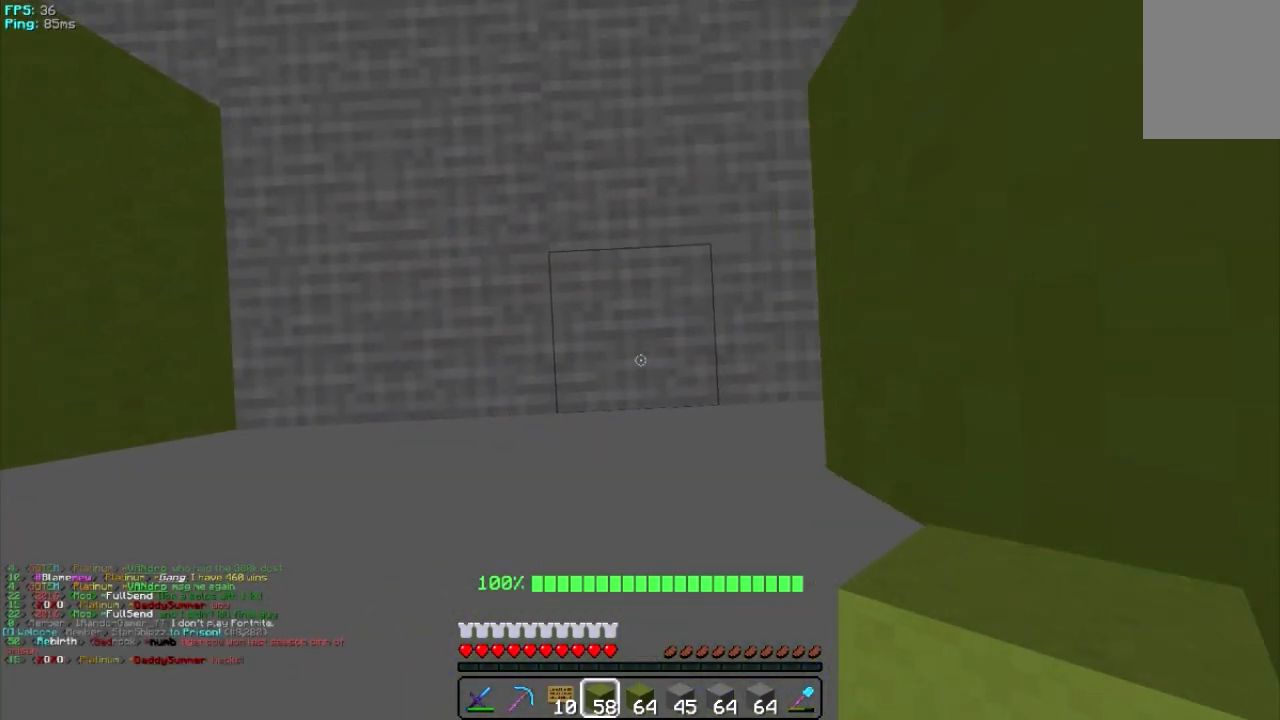
{"keys": ["a"], "mouse": [], "events": []}
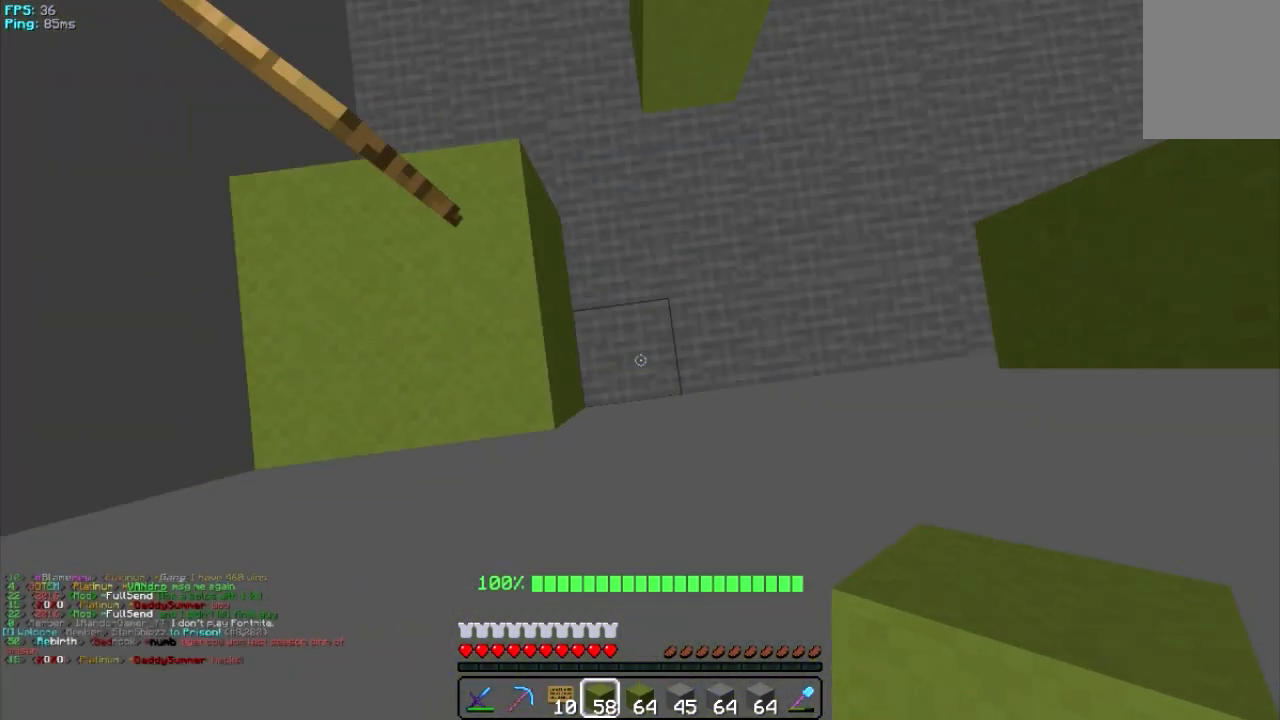
{"keys": ["s"], "mouse": [], "events": [[100, "s", "down"], [360, "a", "up"]]}
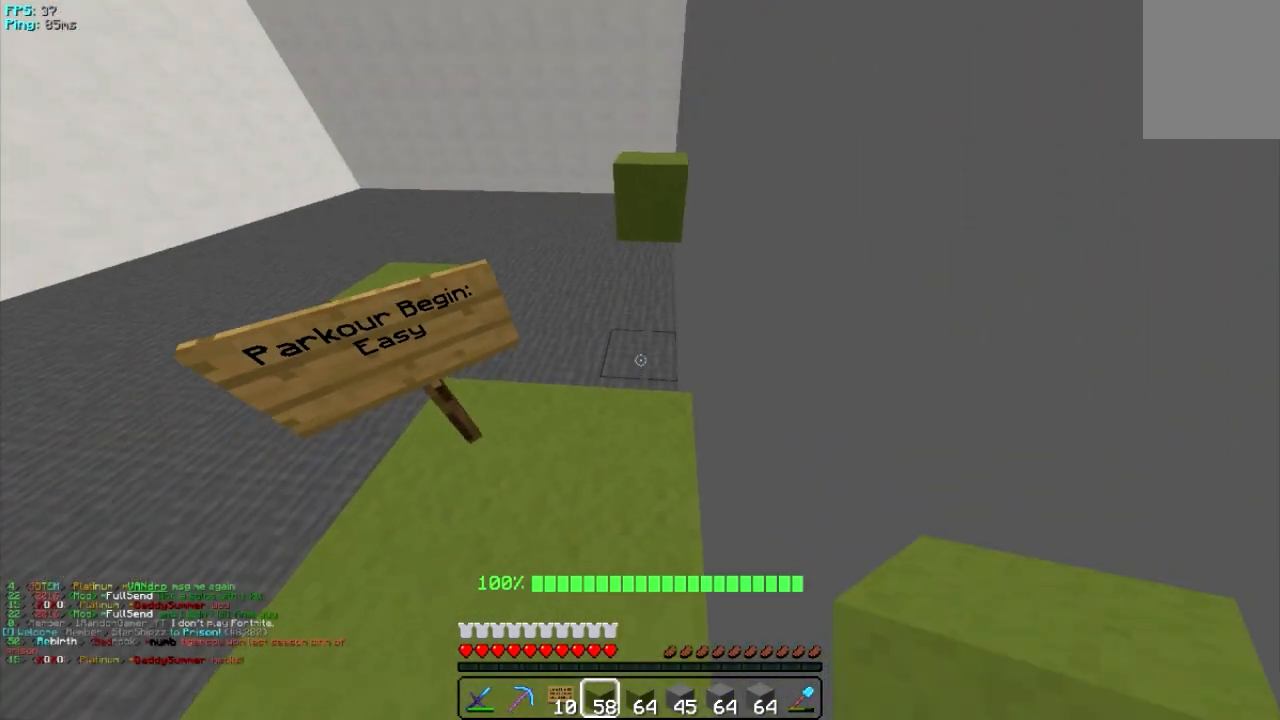
{"keys": ["w"], "mouse": [], "events": [[100, "s", "up"], [260, "w", "down"]]}
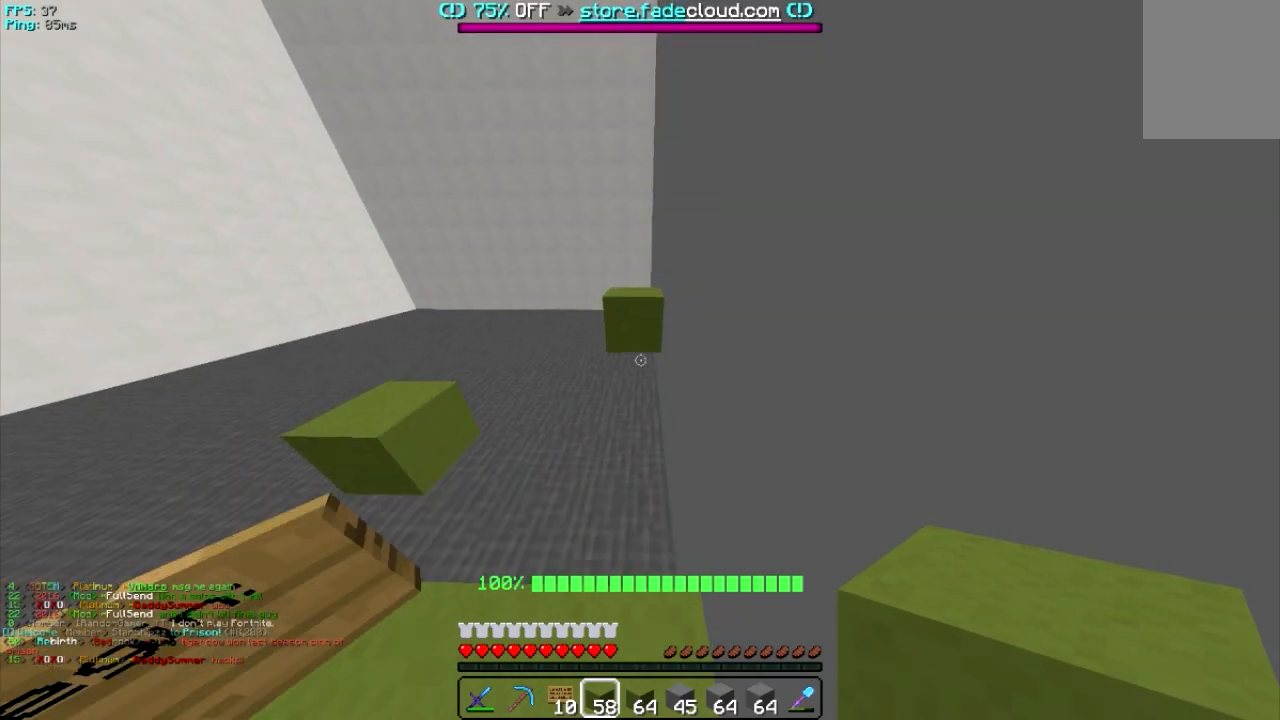
{"keys": ["s"], "mouse": [], "events": [[400, "w", "up"], [500, "s", "down"]]}
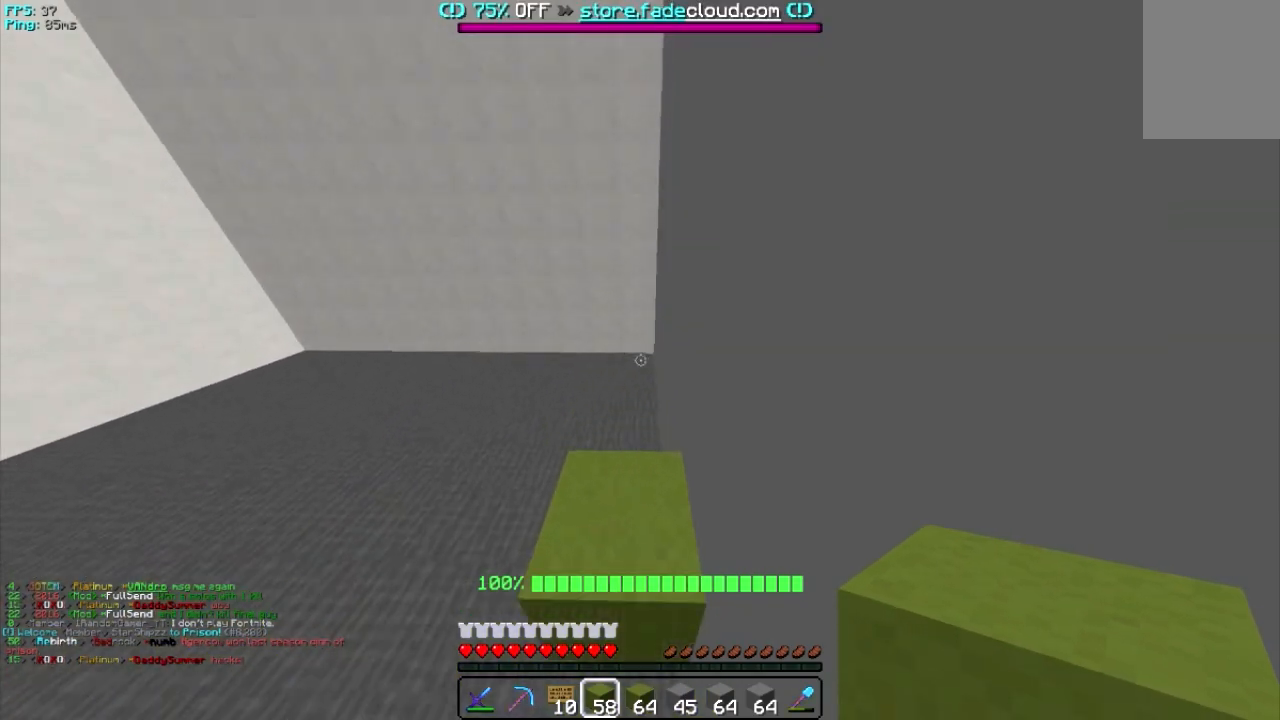
{"keys": ["s"], "mouse": [], "events": []}
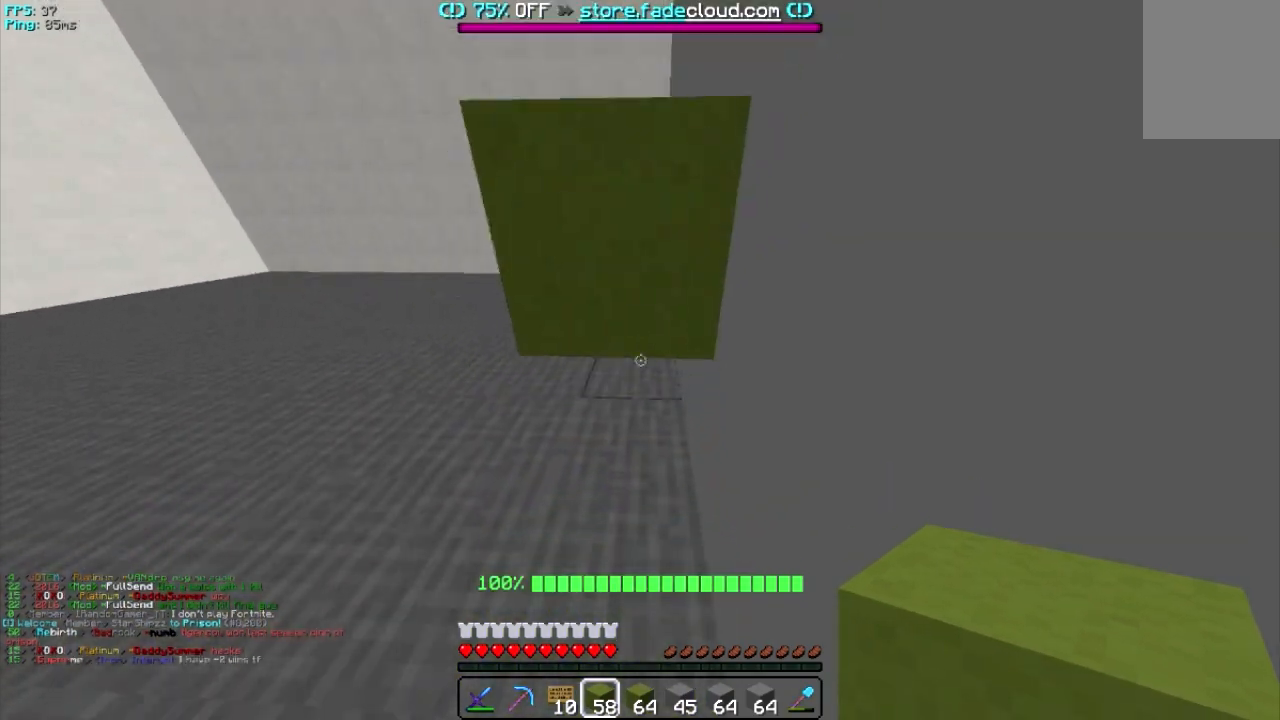
{"keys": ["s"], "mouse": [], "events": []}
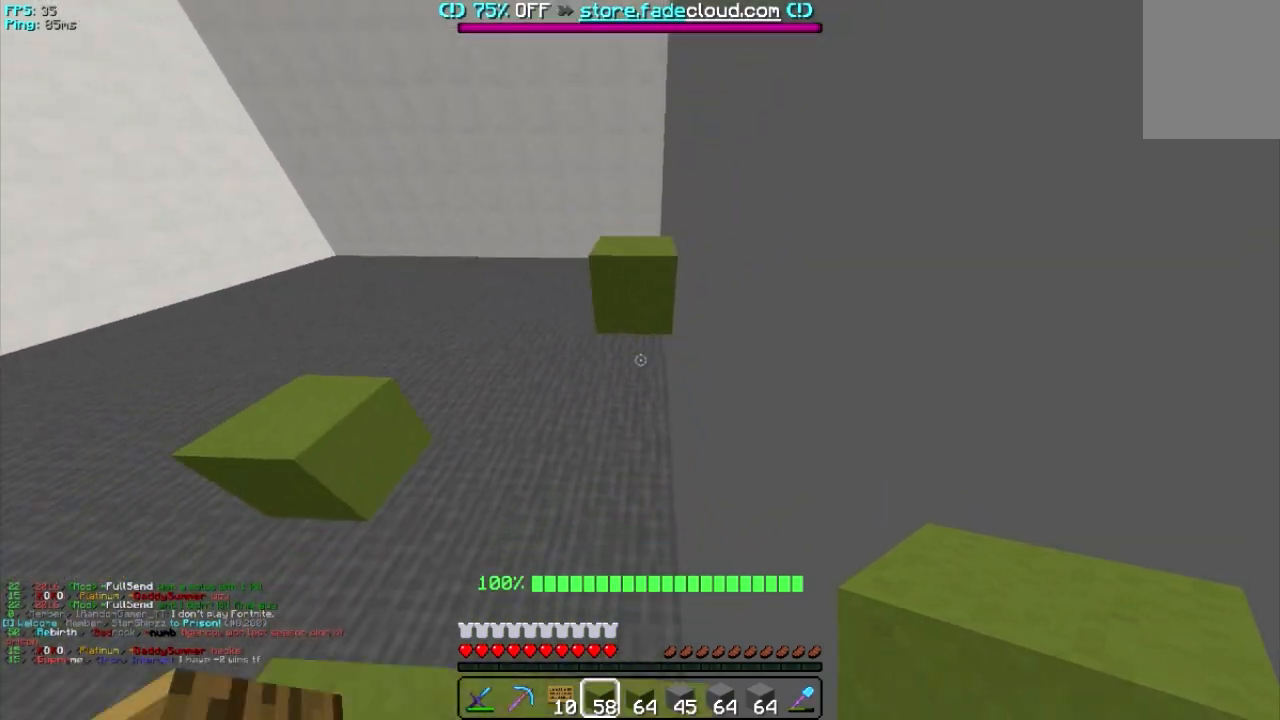
{"keys": [], "mouse": [], "events": [[300, "s", "up"]]}
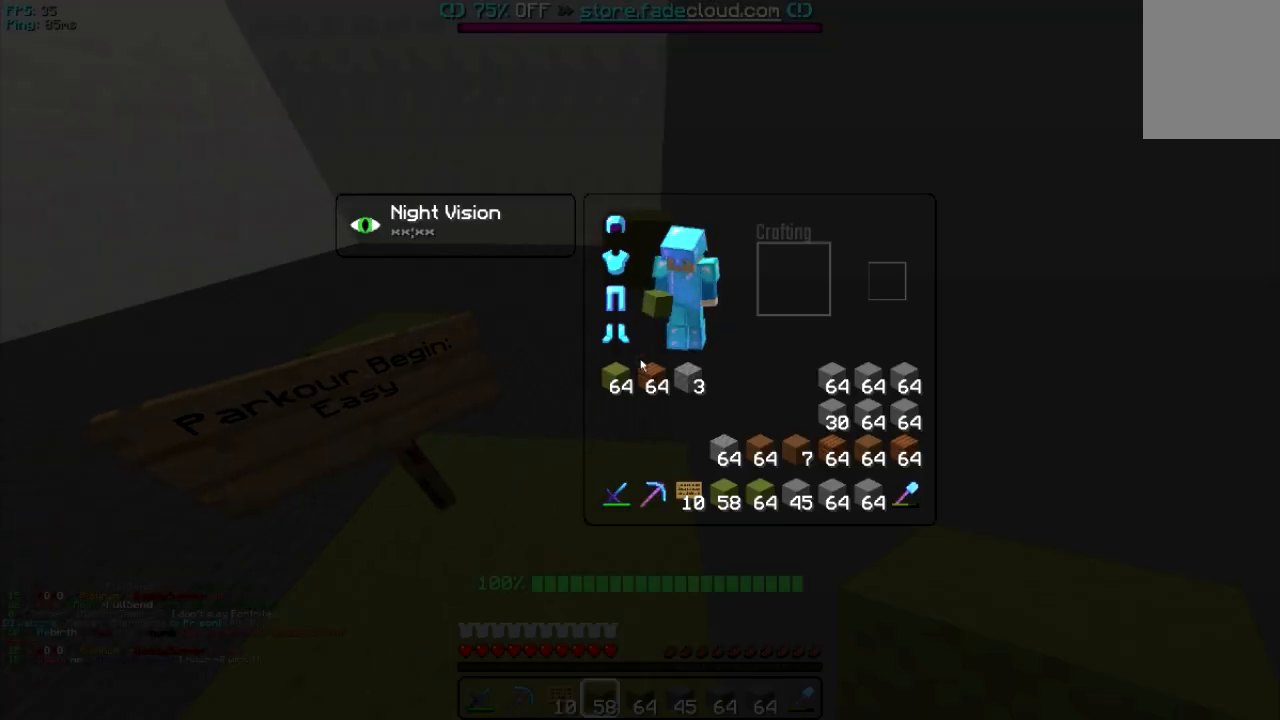
{"keys": ["s"], "mouse": [], "events": [[460, "s", "down"]]}
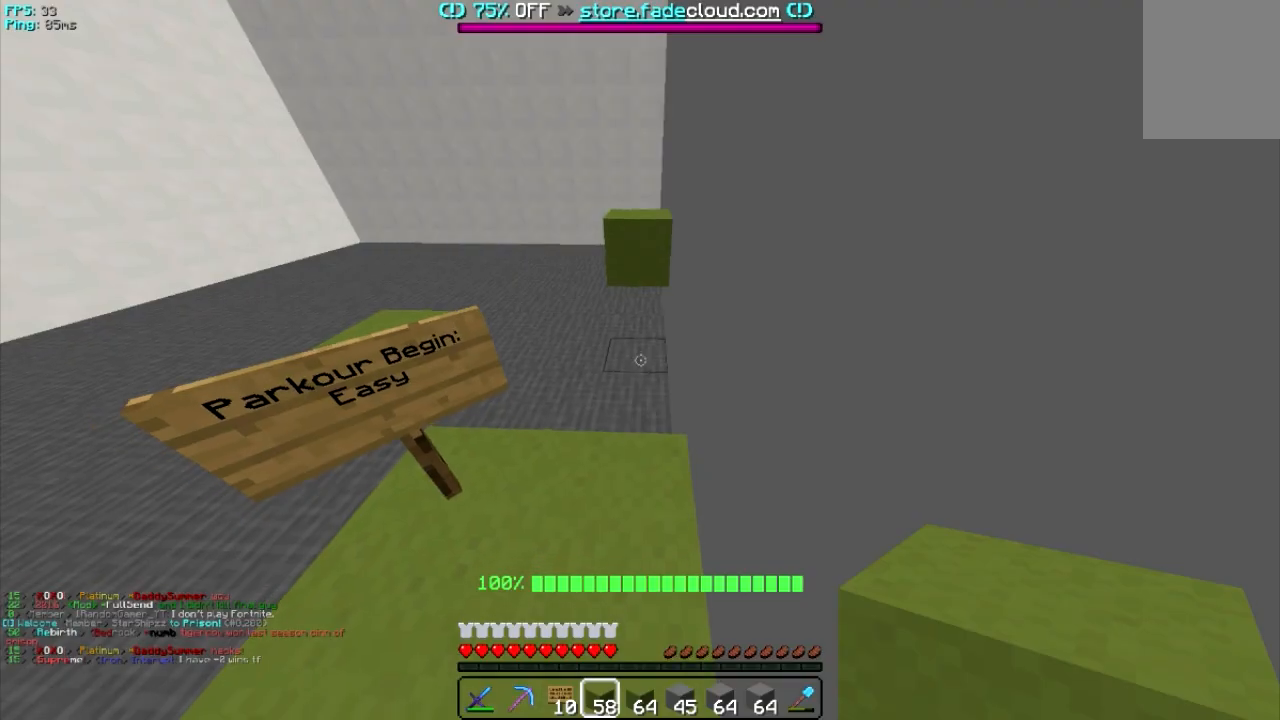
{"keys": ["w"], "mouse": [], "events": [[160, "s", "up"], [220, "w", "down"]]}
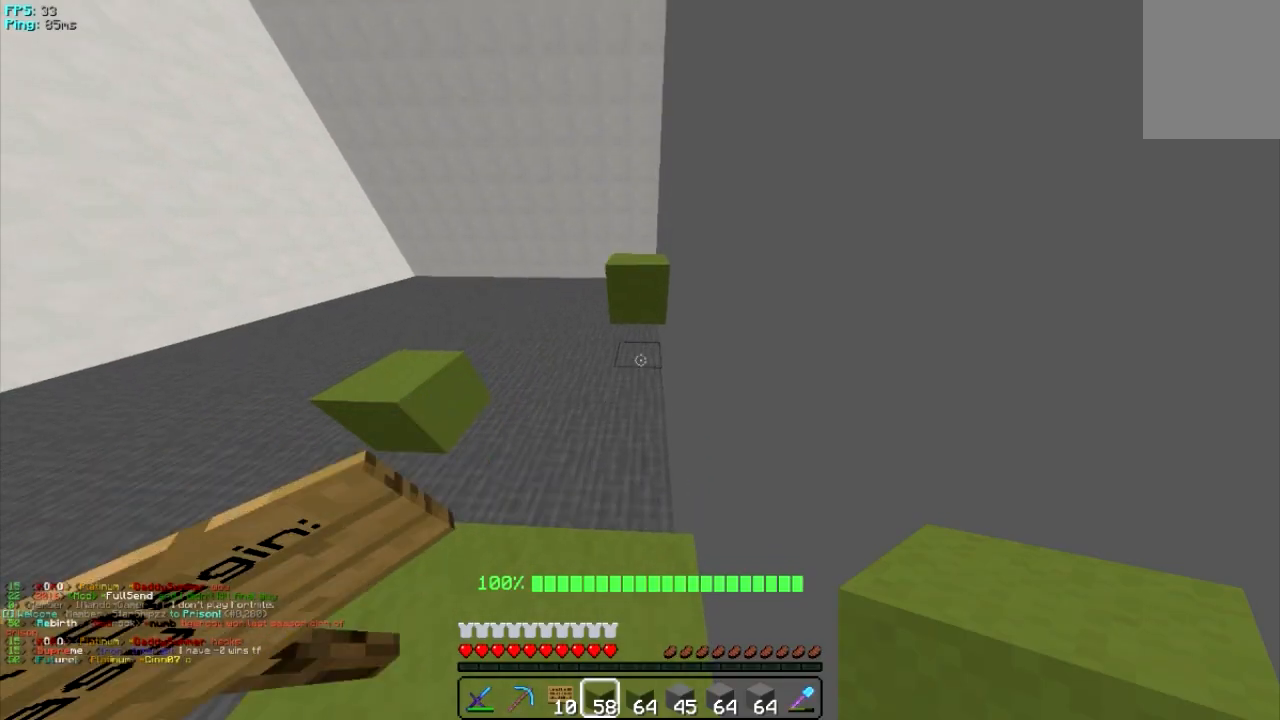
{"keys": ["w"], "mouse": [], "events": []}
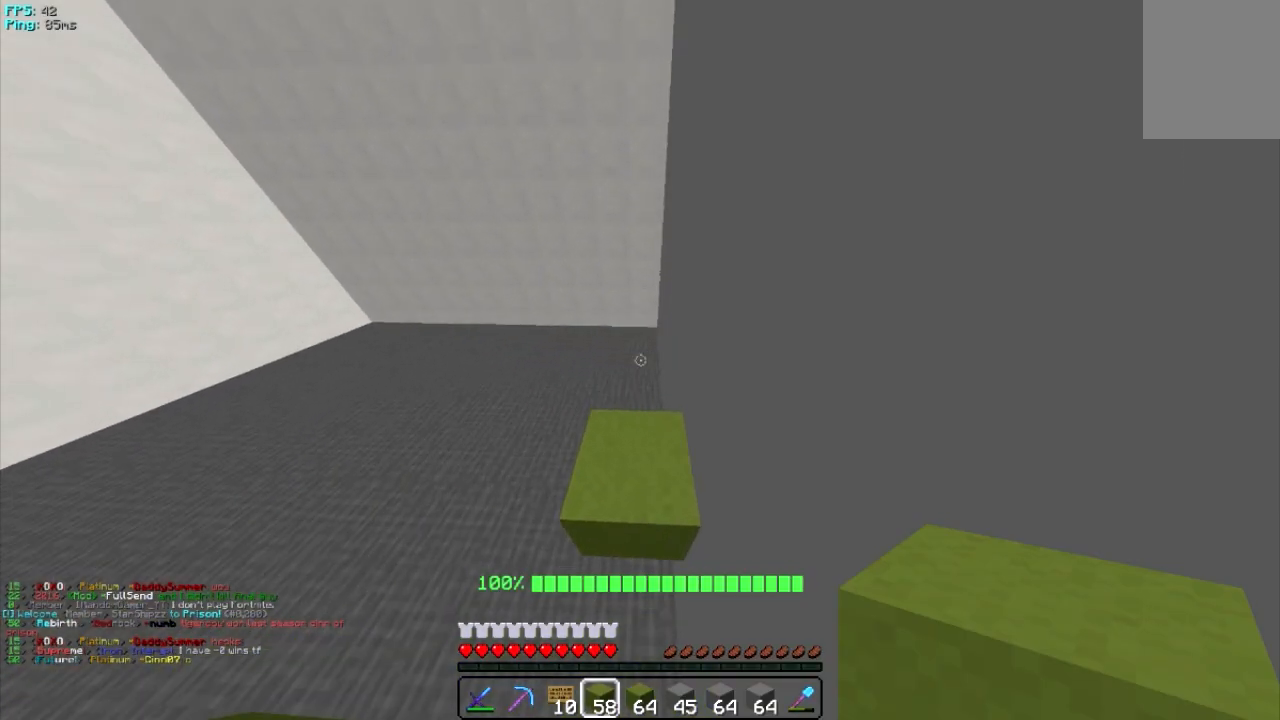
{"keys": [], "mouse": [], "events": [[60, "w", "up"], [160, "s", "down"], [320, "s", "up"]]}